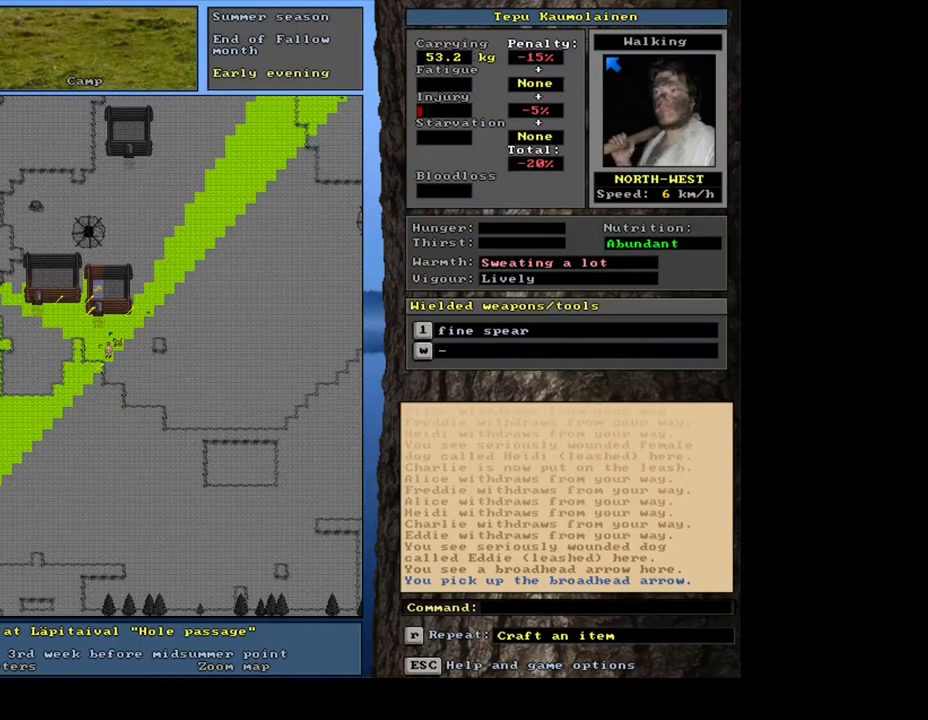
Gameplay with keyboard and mouse; each line is a JSON object with the keys and mouse buttons held at the frame after it. "events" lists presses ("down") and releases ("up") of ".", "/", "0", "1", "2", "3", "4", "5", "6", "7", "8", "9", "a", "alt_l", "alt_r", "b", "backslash", "backspace", "c", "caps_lock", "comma", "ctrl_l", "ctrl_r", "d", "down", "e", "equals", "escape", "f", "f1", "f10", "f11", "f12", "f2", "f3", "f4", "f5", "f6", "f7", "f8", "f9", "g", "h", "i", "j", "k", "l", "lbracket", "left", "m", "minus", "n", "num0", "num1", "num2", "num3", "num4", "num5", "num6", "num7", "num8", "num9", "o", "p", "q", "quote", "r", "rbracket", "return", "right", "s", "semicolon", "shift_l", "shift_r", "space", "super_l", "super_r", "t", "tab", "tilde", "u", "up", "v", "w", "x", "y", "z", "mouse_left", "mouse_wheel", "mouse_right", "mouse_mb4" and "mouse_mb5" between this image and that frame as [ms after this image, input, new state], when the widget could be followed in between. "mouse_left", "mouse_wheel", "mouse_right", "mouse_mb4", "mouse_mb5" = the "left", "wheel", "right", "mb4", "mb5" buttons of the "mouse" list. No other keys are recorded. "wheel" means that the mouse wheel is clicked or scrolled. Mouse movement is not recorded. Not read: other_keys.
{"keys": [], "mouse": [], "events": [[33, "num1", "down"], [133, "num1", "up"], [283, "ctrl_l", "up"]]}
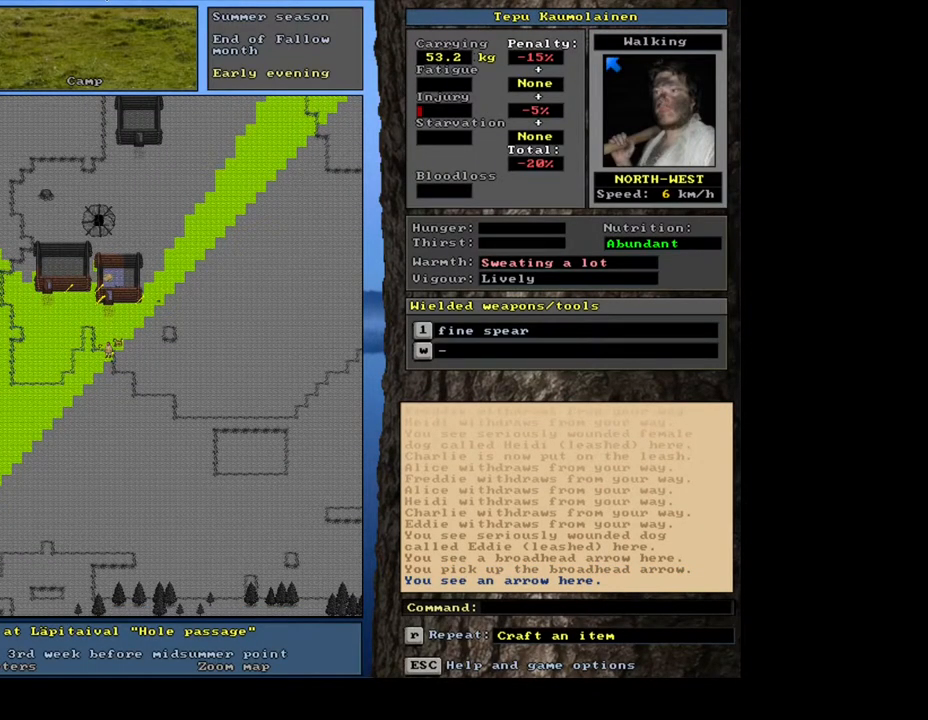
{"keys": [], "mouse": [], "events": [[267, "g", "down"], [333, "g", "up"]]}
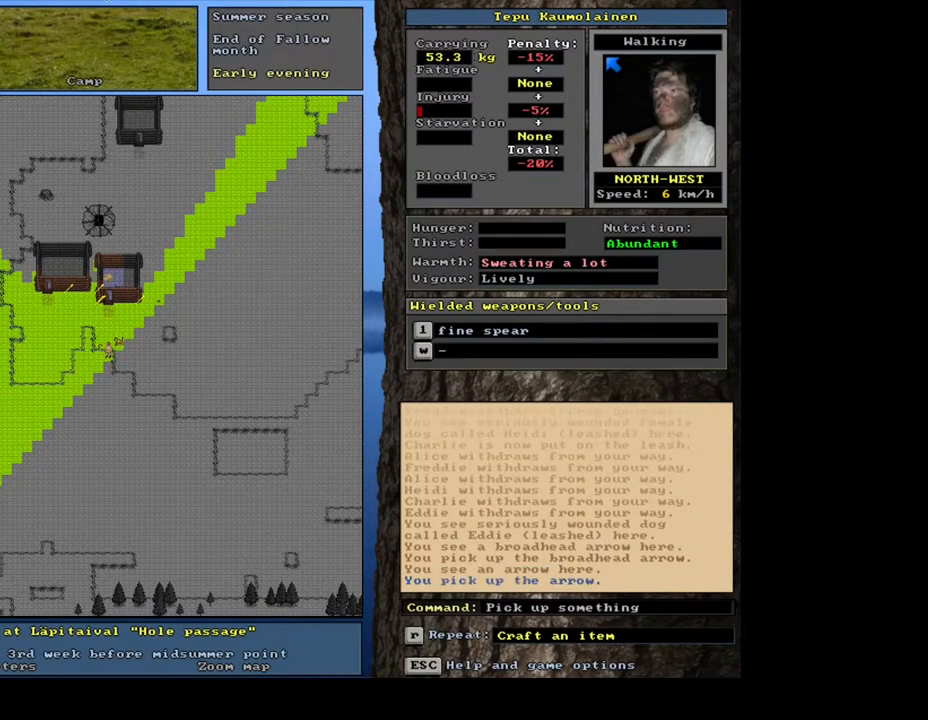
{"keys": [], "mouse": [], "events": [[367, "num6", "down"], [467, "num6", "up"]]}
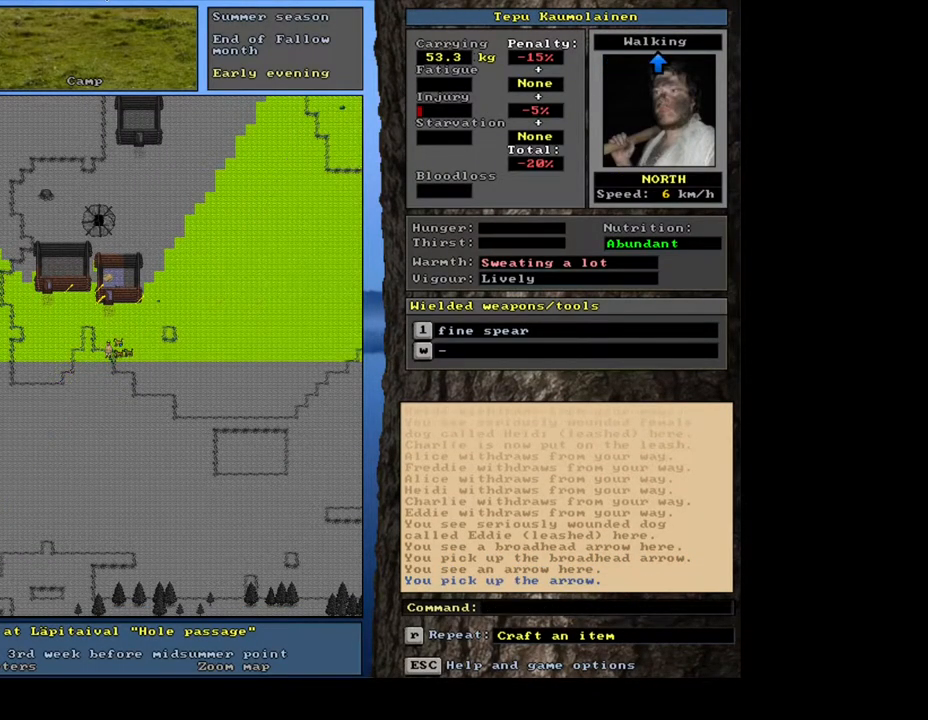
{"keys": ["ctrl_l"], "mouse": [], "events": [[67, "ctrl_l", "down"], [200, "num9", "down"], [333, "num9", "up"], [400, "num9", "down"], [500, "num9", "up"]]}
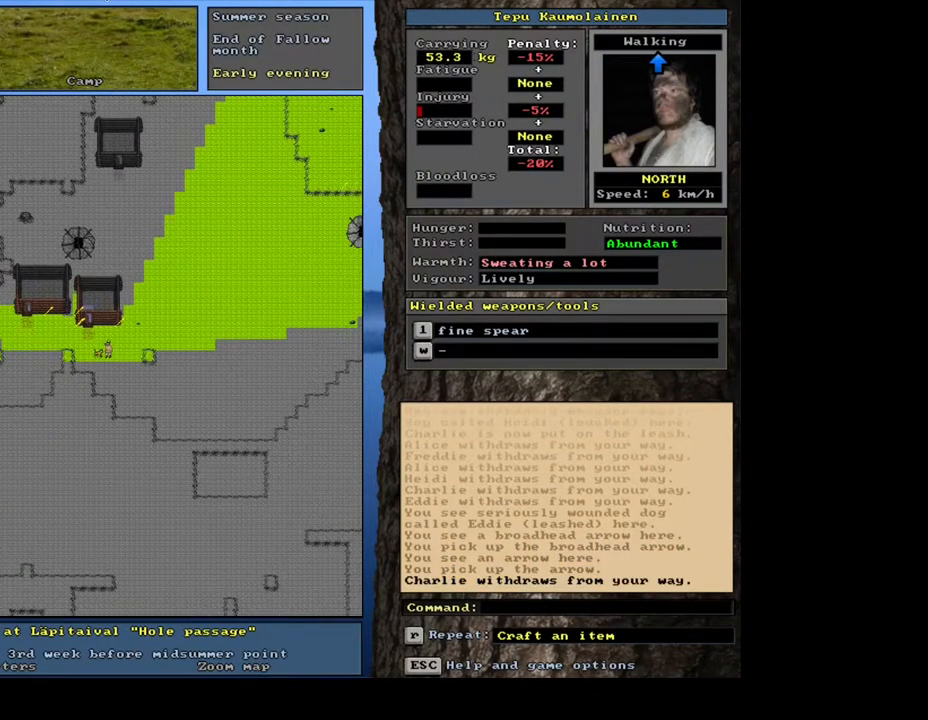
{"keys": ["ctrl_l"], "mouse": [], "events": [[83, "num9", "down"], [200, "num9", "up"]]}
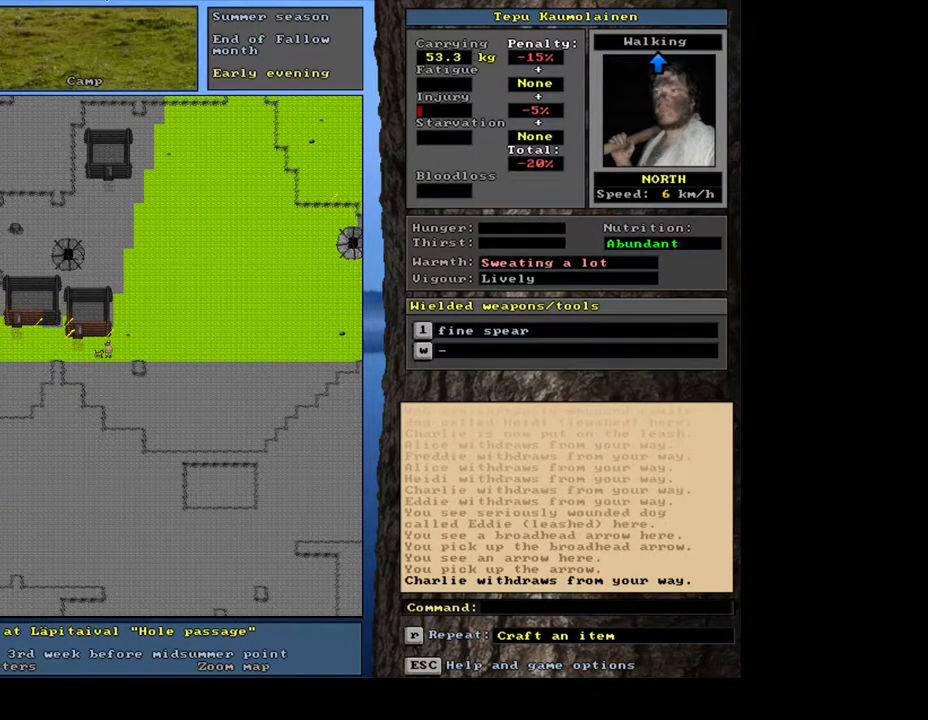
{"keys": [], "mouse": [], "events": [[117, "num8", "down"], [200, "num8", "up"], [317, "ctrl_l", "up"]]}
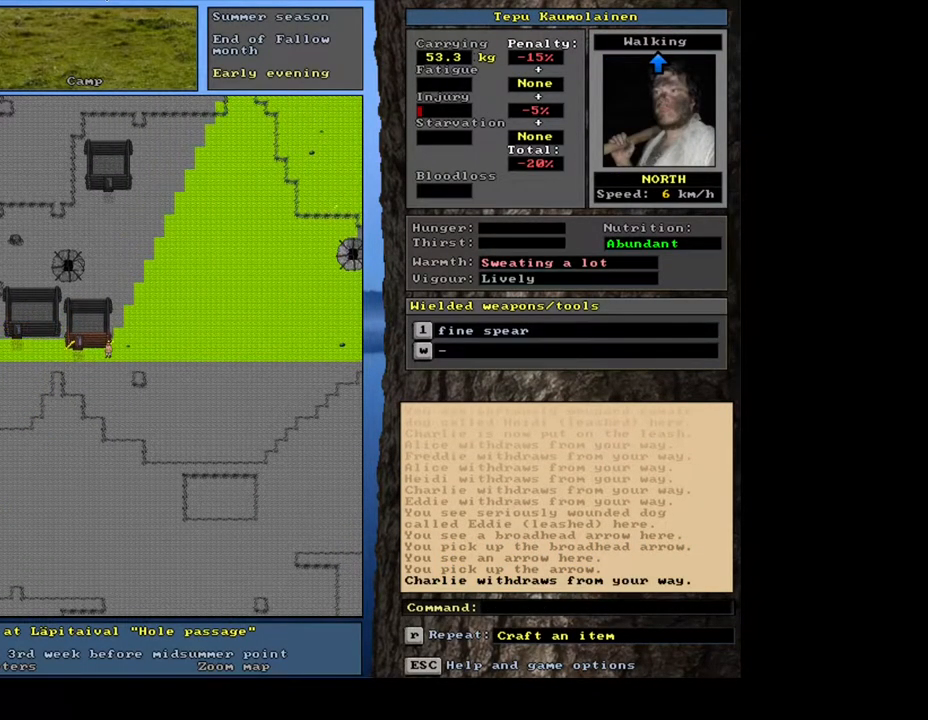
{"keys": [], "mouse": [], "events": [[133, "shift_l", "down"], [350, "g", "down"], [450, "g", "up"], [483, "shift_l", "up"]]}
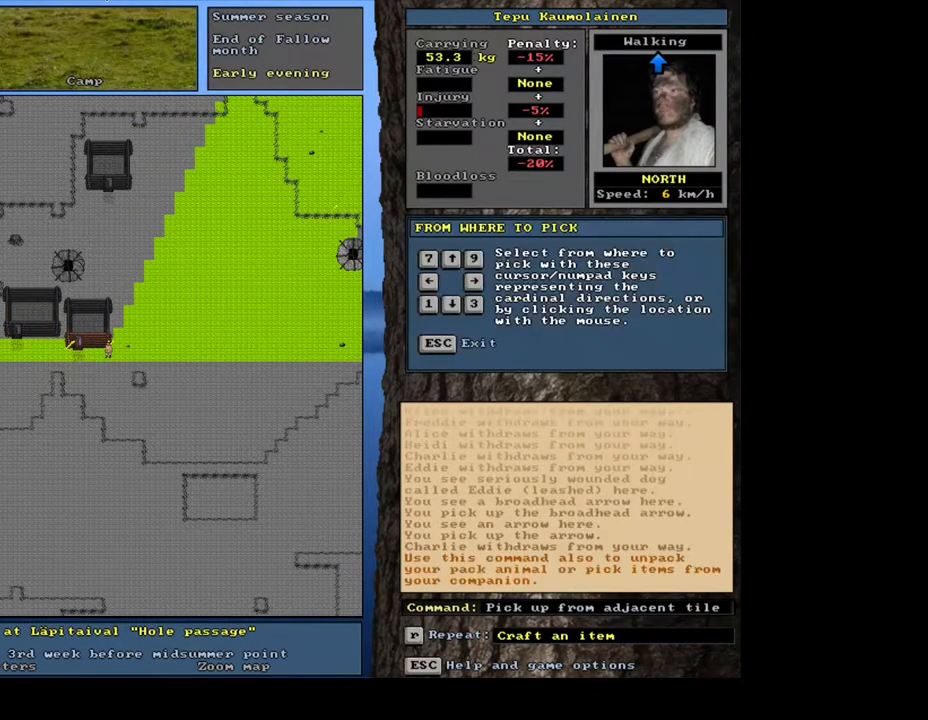
{"keys": [], "mouse": [], "events": [[133, "up", "down"], [200, "up", "up"]]}
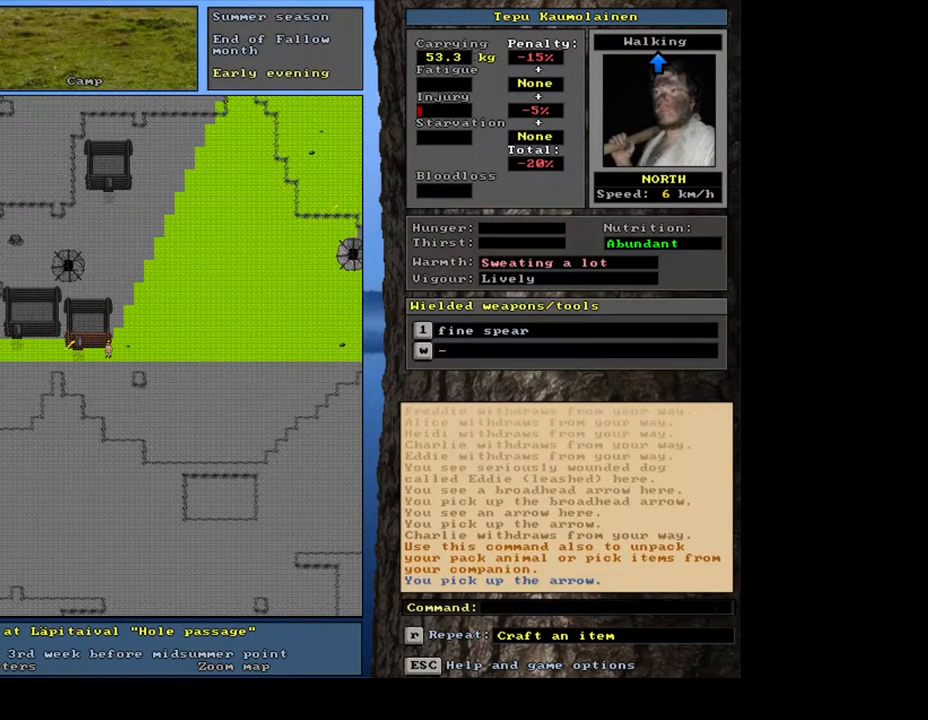
{"keys": ["ctrl_l"], "mouse": [], "events": [[183, "ctrl_l", "down"], [317, "num4", "down"], [433, "num4", "up"]]}
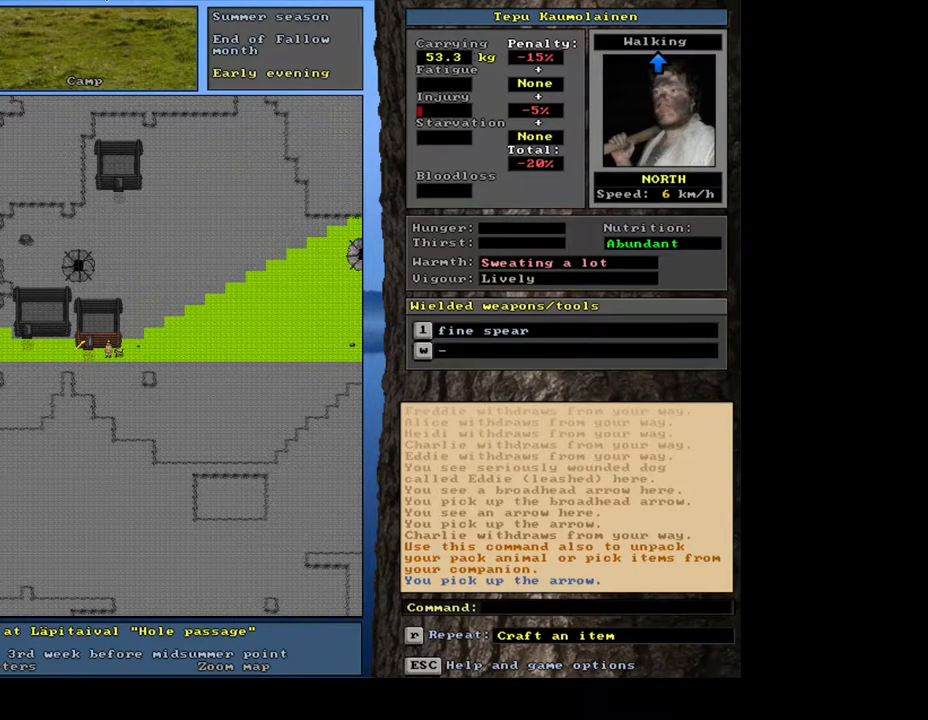
{"keys": ["ctrl_l"], "mouse": [], "events": [[33, "num4", "down"], [150, "num4", "up"], [267, "num4", "down"], [367, "num4", "up"]]}
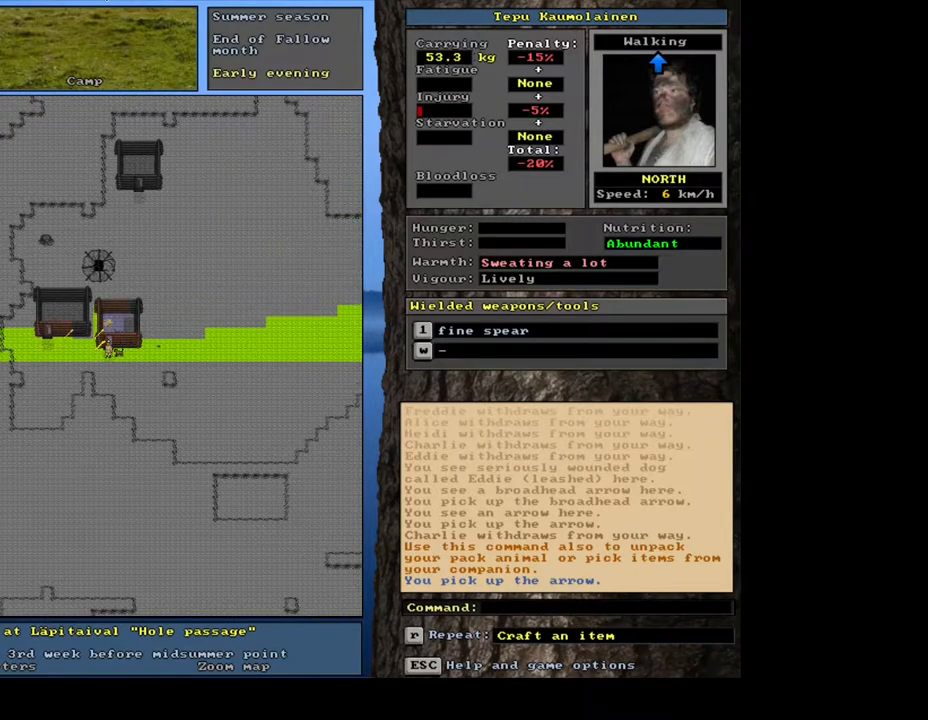
{"keys": ["shift_l"], "mouse": [], "events": [[217, "ctrl_l", "up"], [433, "shift_l", "down"]]}
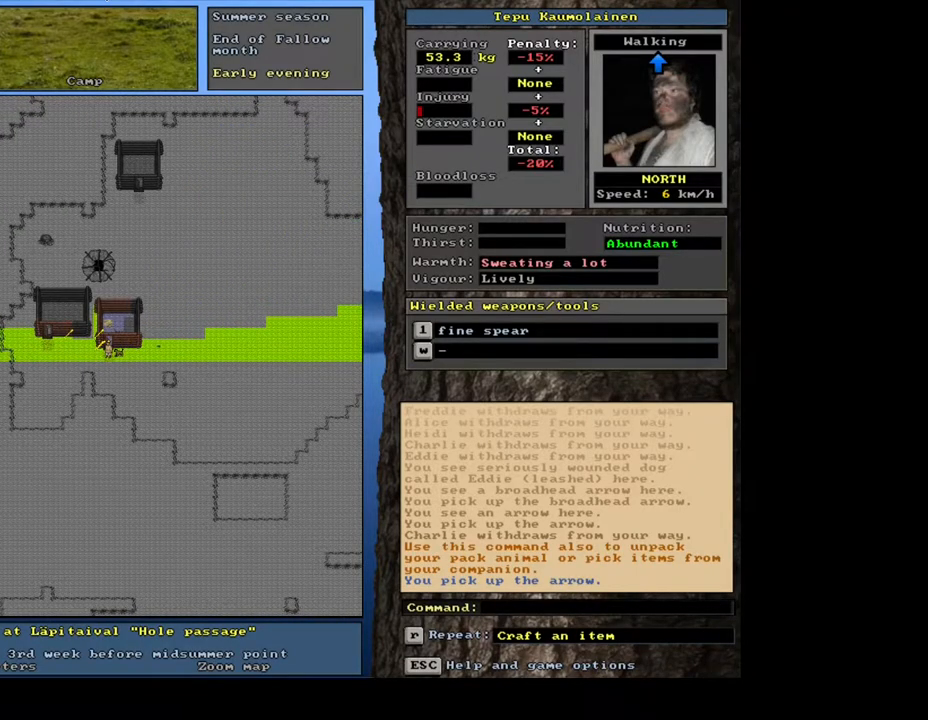
{"keys": ["7"], "mouse": [], "events": [[250, "g", "down"], [333, "g", "up"], [350, "shift_l", "up"], [500, "7", "down"]]}
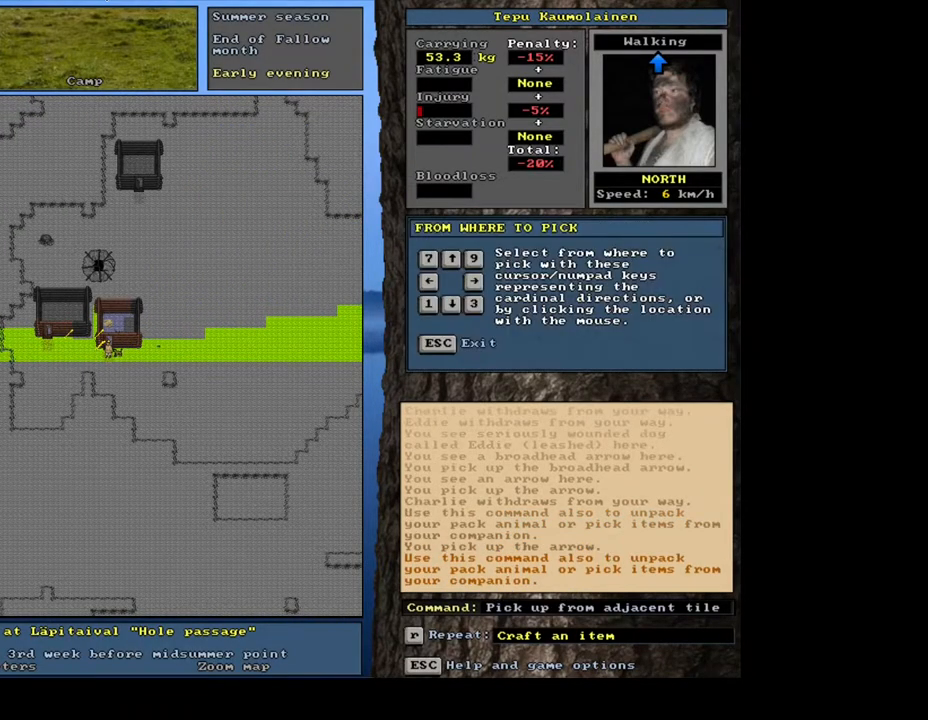
{"keys": [], "mouse": [], "events": [[50, "7", "up"]]}
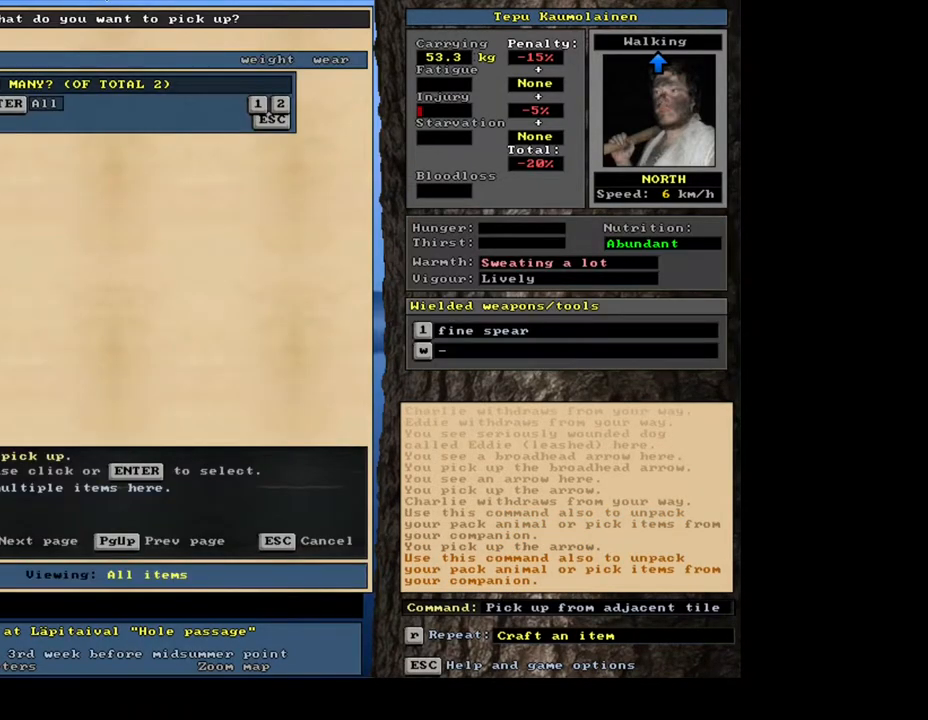
{"keys": [], "mouse": [], "events": []}
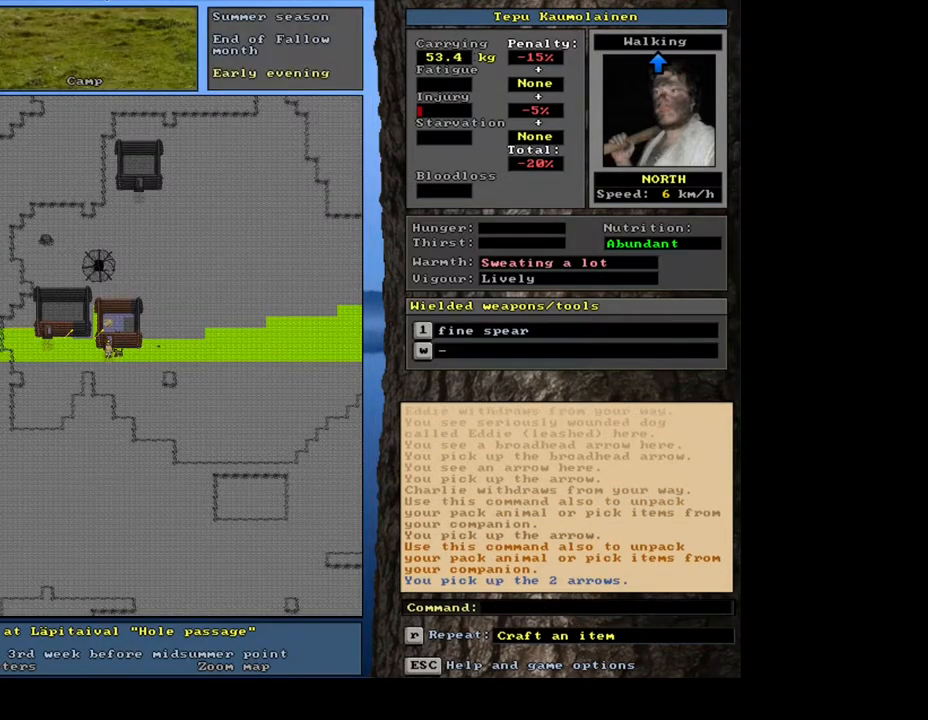
{"keys": ["ctrl_l"], "mouse": [], "events": [[100, "ctrl_l", "down"], [183, "num4", "down"], [300, "num4", "up"]]}
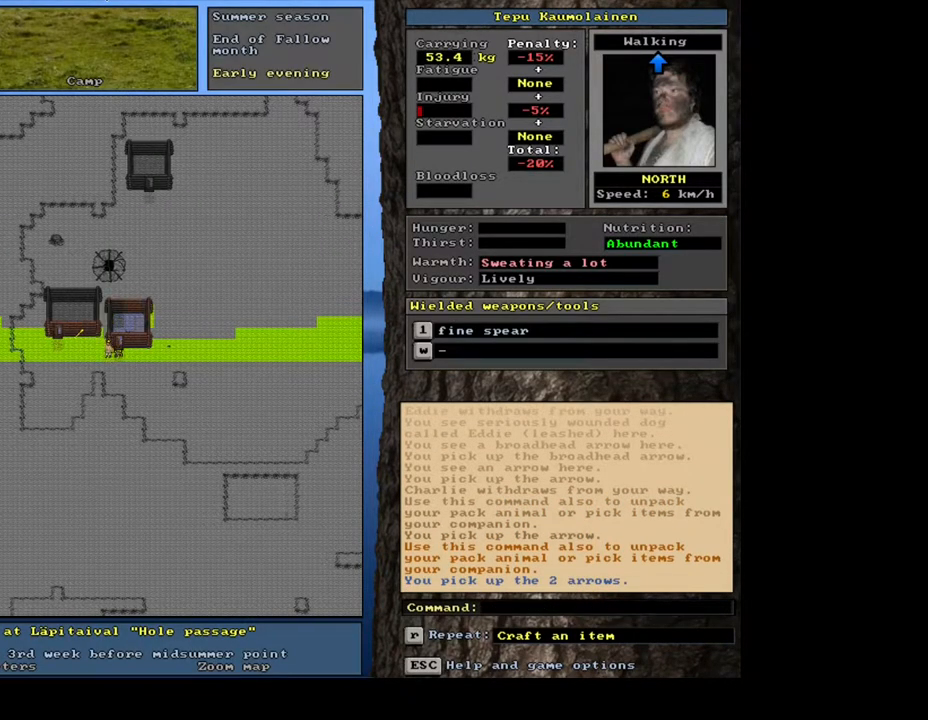
{"keys": ["ctrl_l"], "mouse": [], "events": [[400, "num6", "down"], [467, "num6", "up"]]}
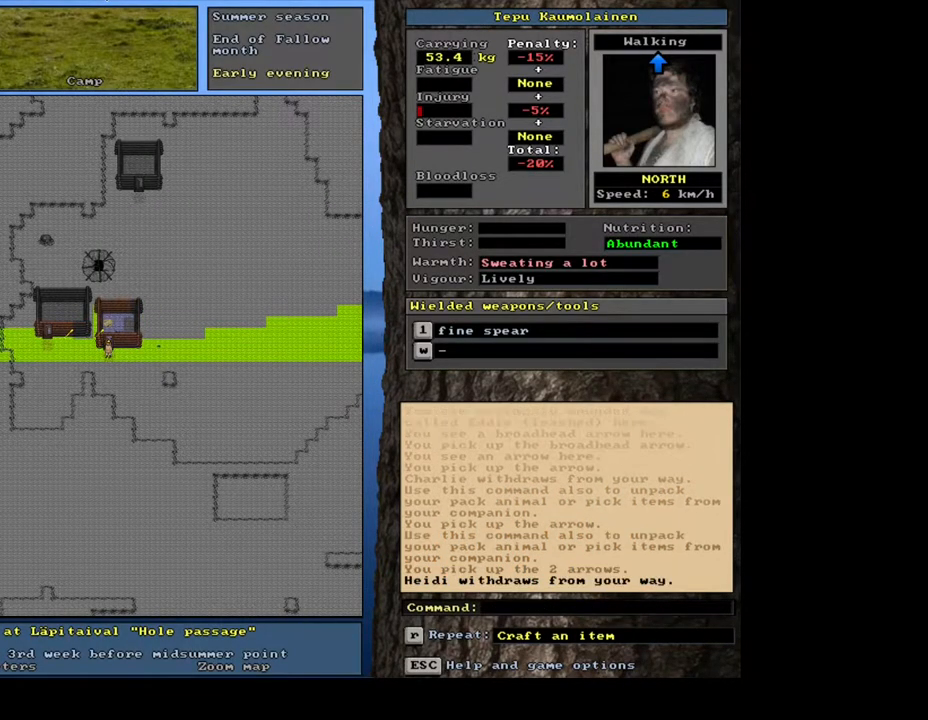
{"keys": ["ctrl_l", "num8"], "mouse": [], "events": [[417, "num8", "down"]]}
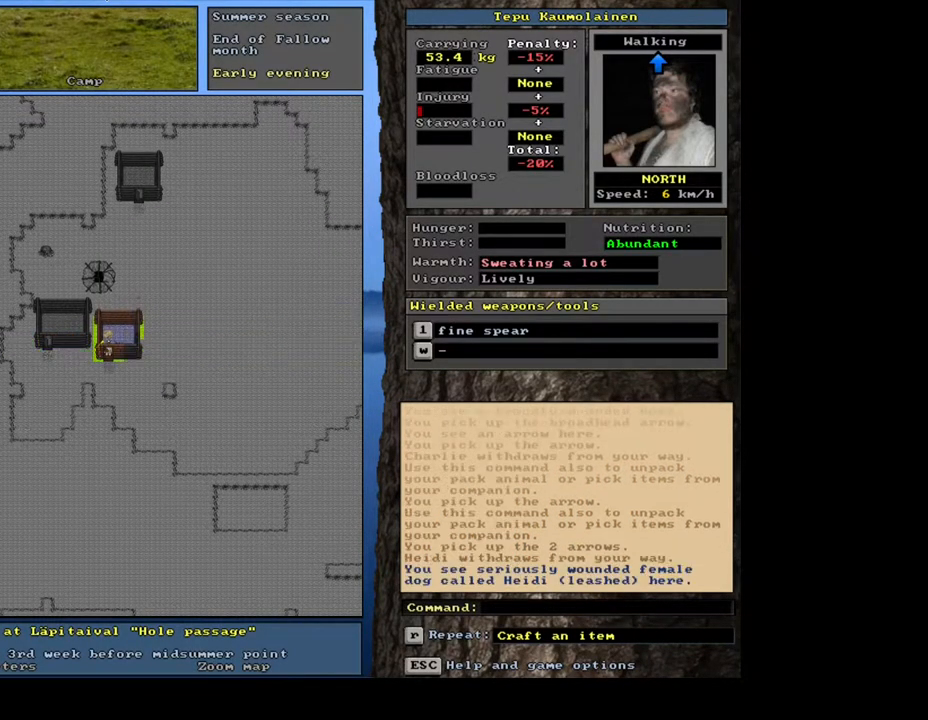
{"keys": [], "mouse": [], "events": [[50, "num8", "up"], [400, "ctrl_l", "up"]]}
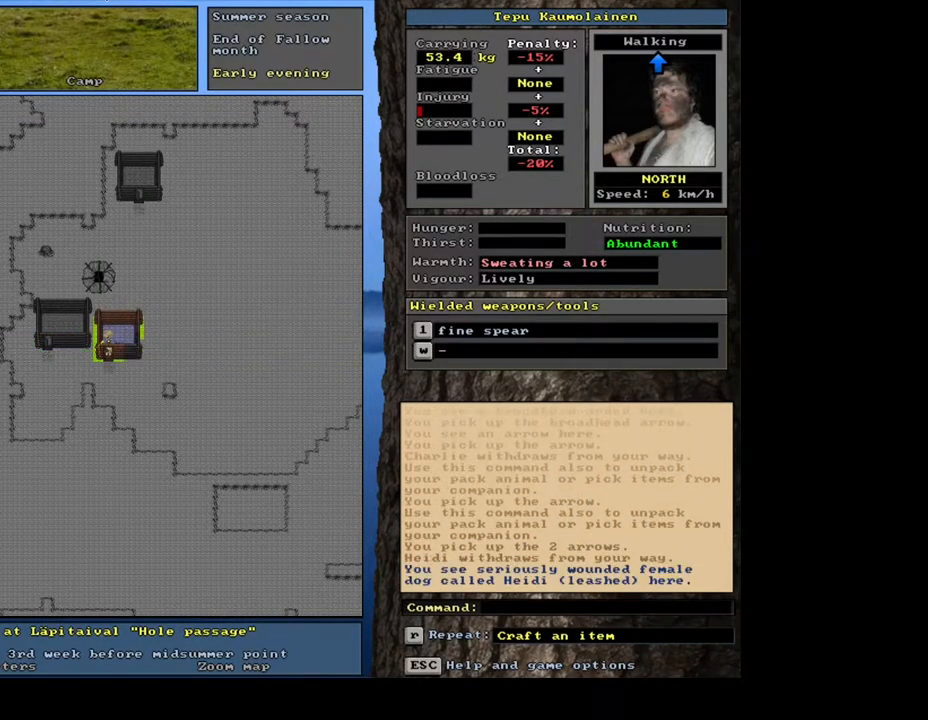
{"keys": ["shift_l"], "mouse": [], "events": [[117, "shift_l", "down"], [400, "g", "down"], [467, "g", "up"]]}
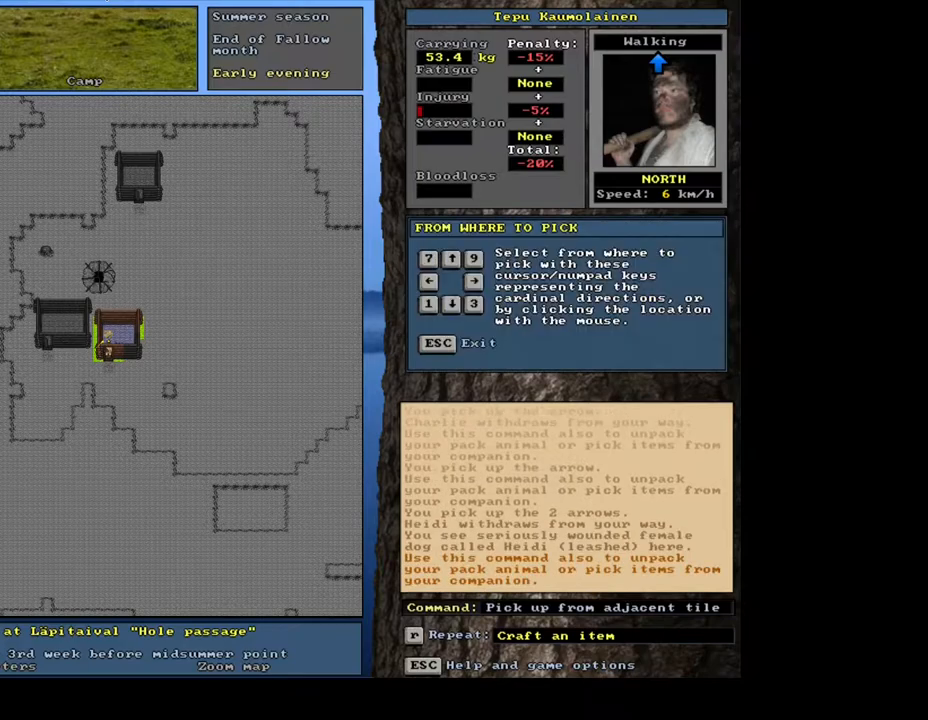
{"keys": [], "mouse": [], "events": [[17, "shift_l", "up"], [100, "7", "down"], [183, "7", "up"]]}
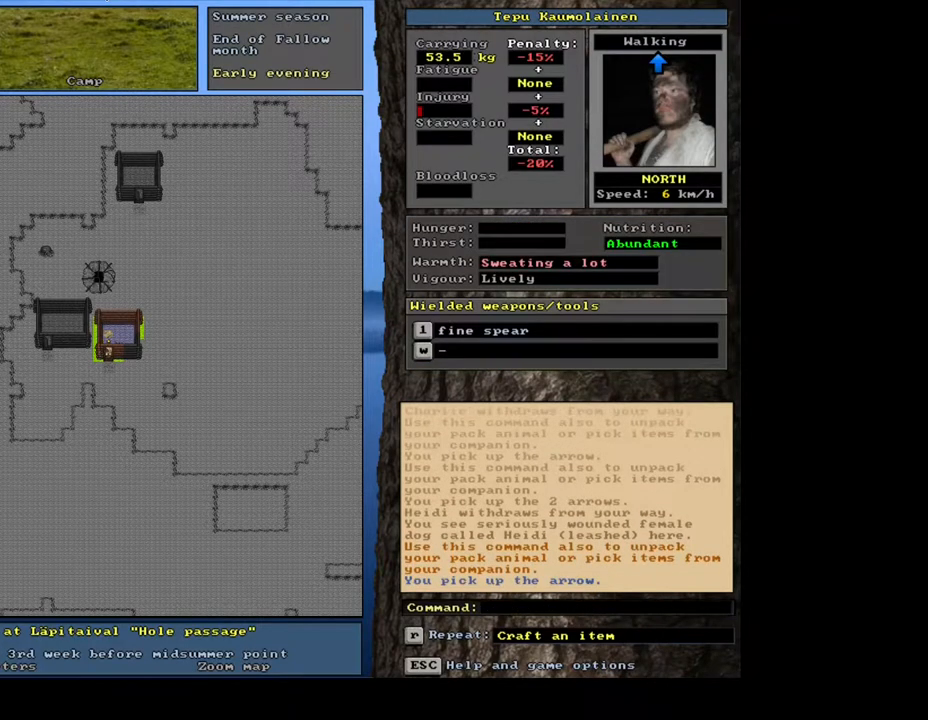
{"keys": ["ctrl_l"], "mouse": [], "events": [[183, "ctrl_l", "down"], [267, "num8", "down"], [433, "num8", "up"]]}
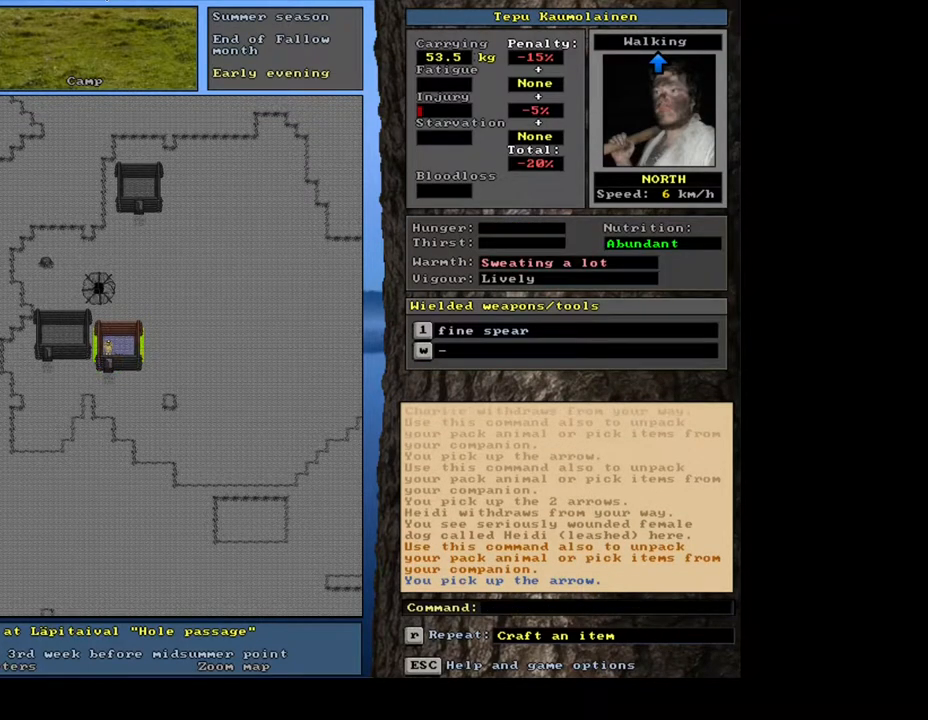
{"keys": [], "mouse": [], "events": [[83, "ctrl_l", "up"]]}
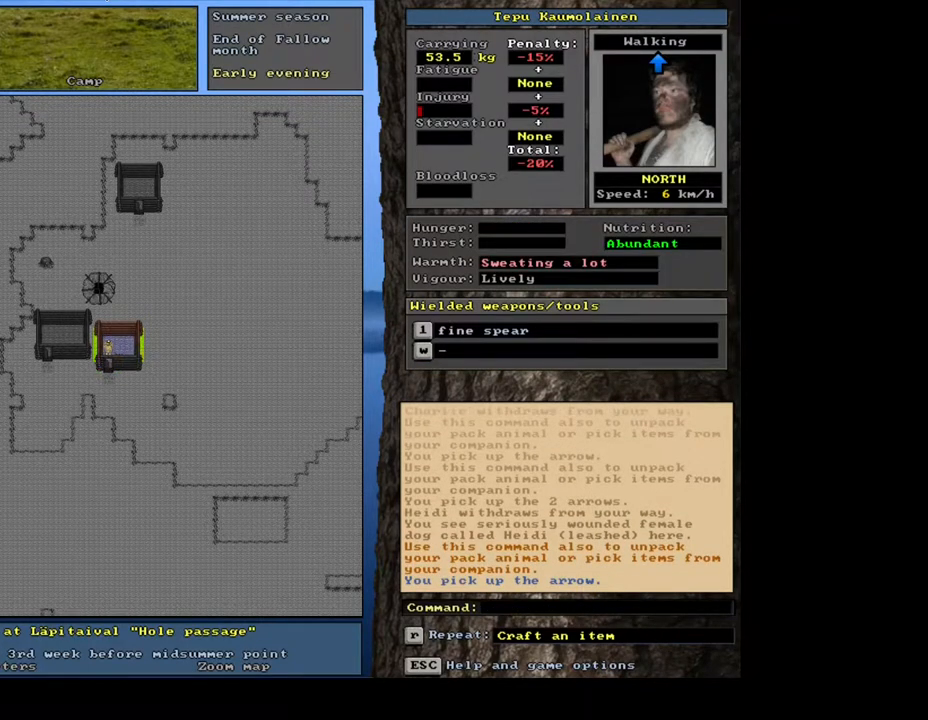
{"keys": [], "mouse": [], "events": [[150, "shift_l", "down"], [317, "g", "down"], [400, "g", "up"], [417, "shift_l", "up"]]}
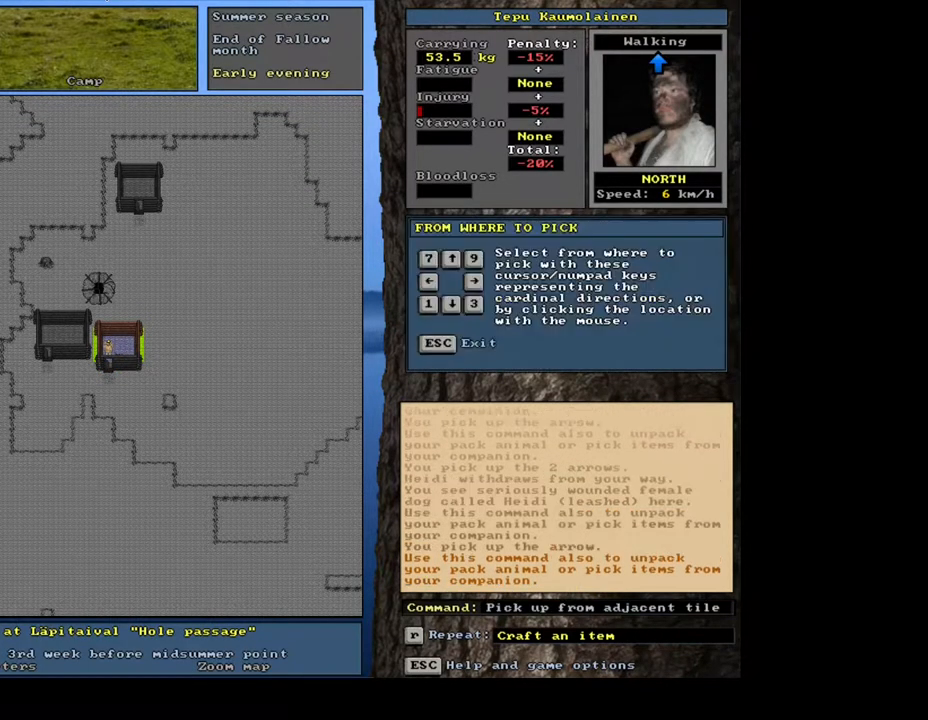
{"keys": [], "mouse": [], "events": [[367, "up", "down"], [483, "up", "up"]]}
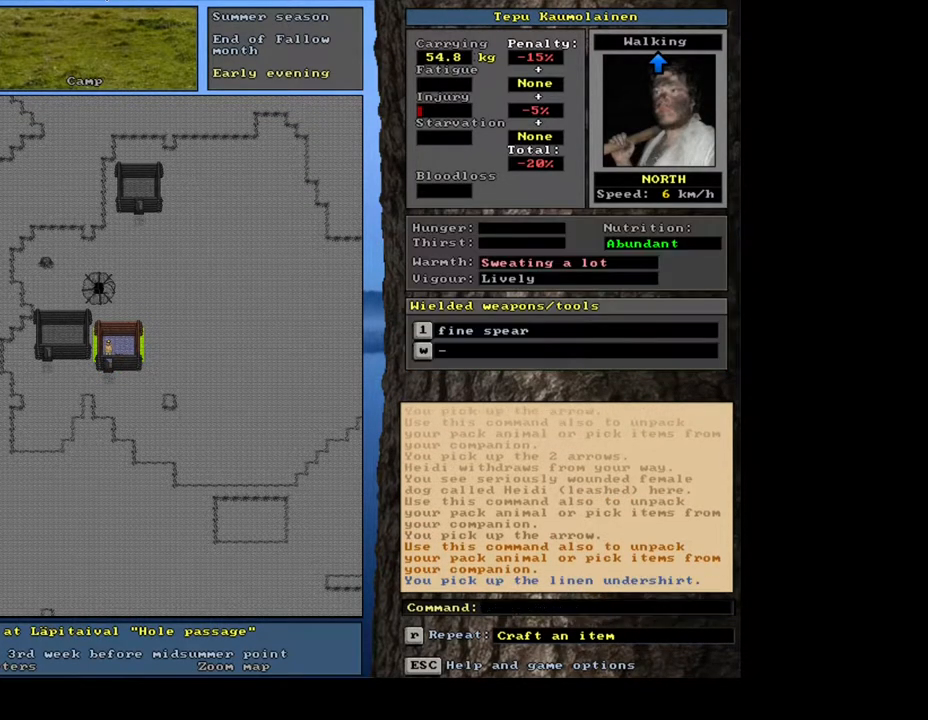
{"keys": [], "mouse": [], "events": [[367, "num3", "down"], [467, "num3", "up"]]}
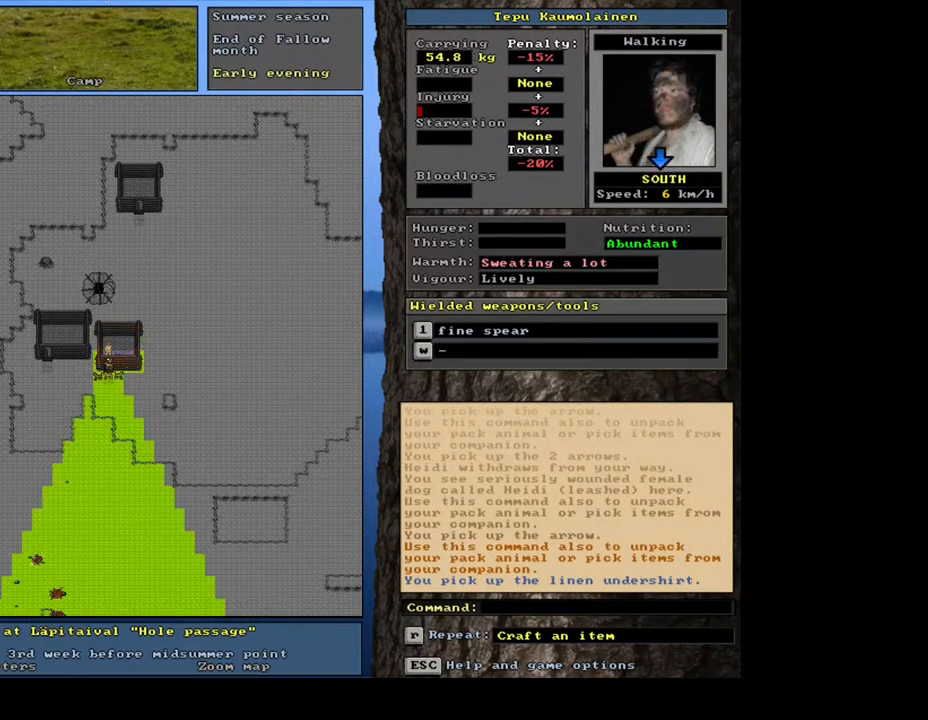
{"keys": ["ctrl_l"], "mouse": [], "events": [[17, "ctrl_l", "down"], [133, "num6", "down"], [250, "num6", "up"]]}
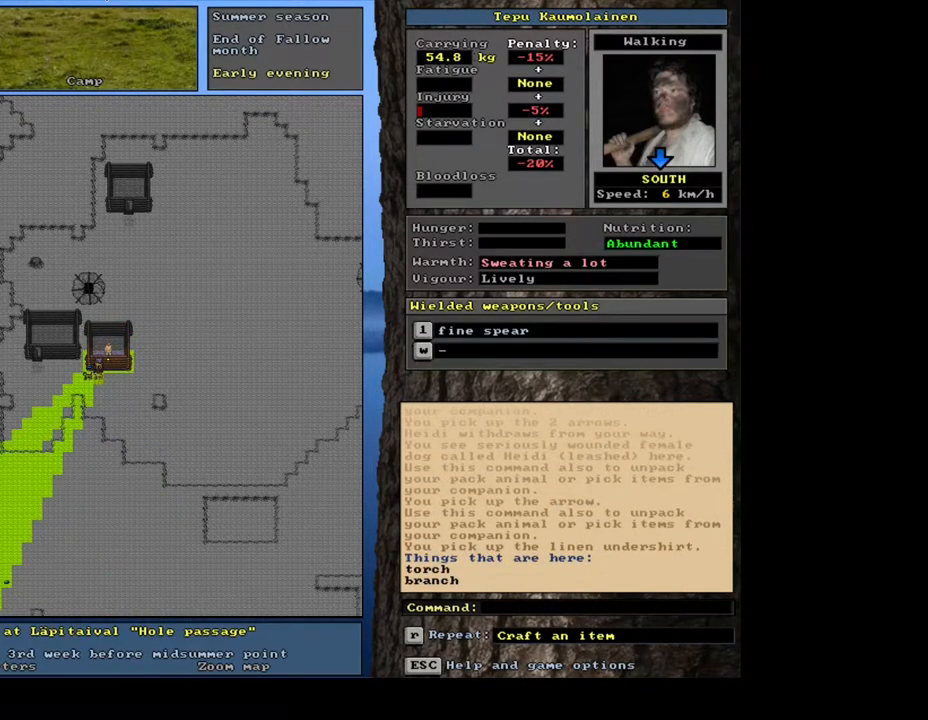
{"keys": ["g"], "mouse": [], "events": [[50, "ctrl_l", "up"], [483, "g", "down"]]}